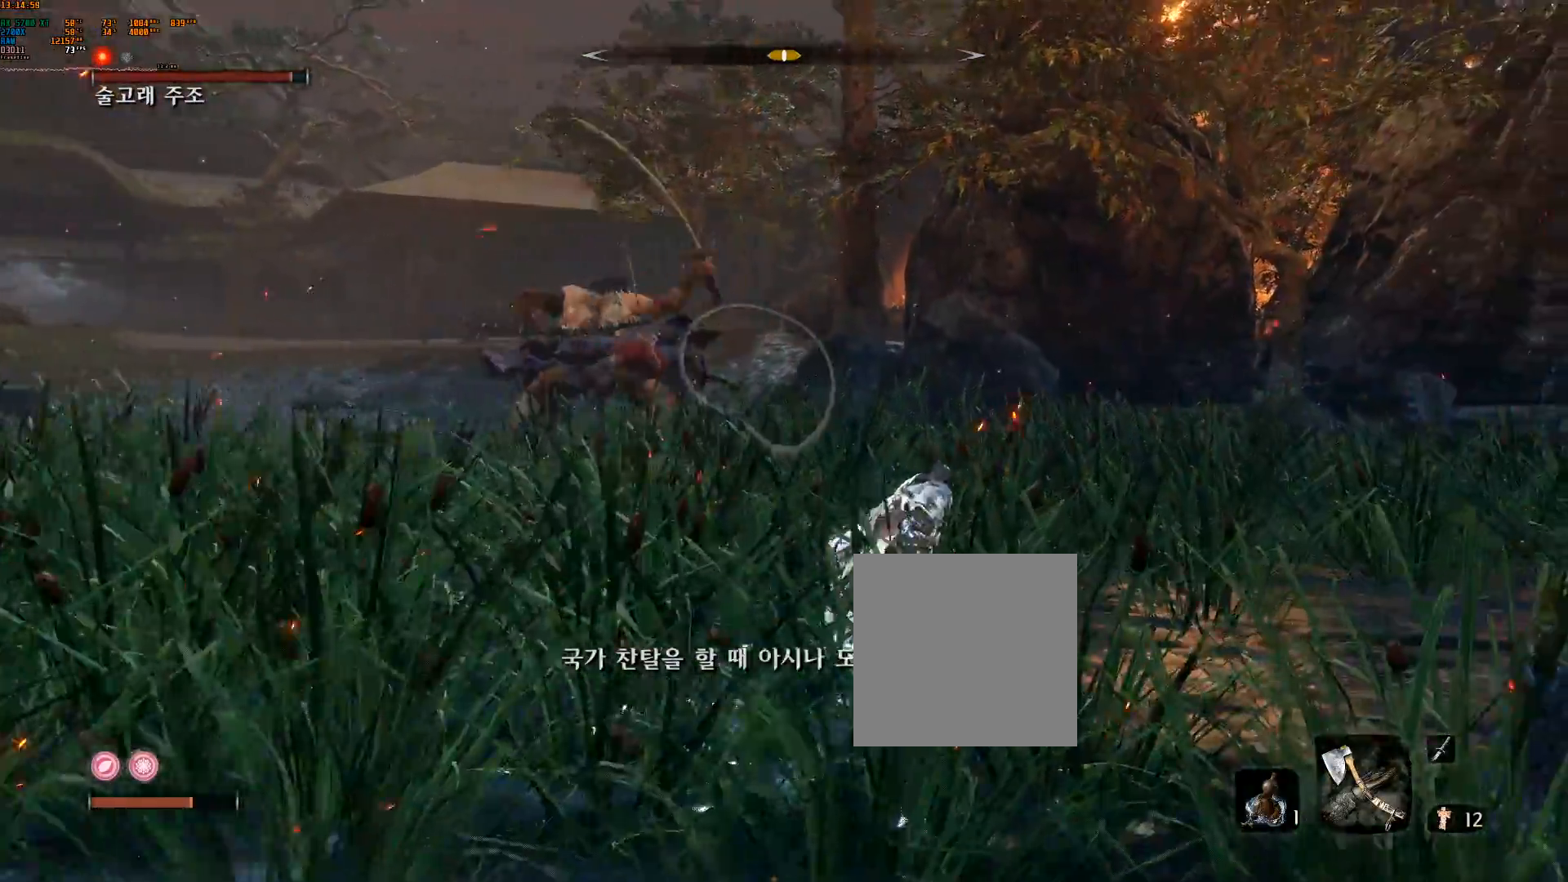
Gameplay with a controller (Xbox layout); each line is a JSON object with the inputs held at the frame after it (dt_ms = milliseconds from this image to that frame). "events" lists button and stick changes between this image and that frame as [ms after this image, input, new state], when the widget could be followed in between. Not read: L2 L3 R3 SELECT TOUCHPAD other_buttons right_stick.
{"dt_ms": 1000, "buttons": [], "left_stick": "up-left", "events": [[150, "left_stick", "right"], [283, "left_stick", "center"], [333, "left_stick", "left"], [717, "left_stick", "up-left"]]}
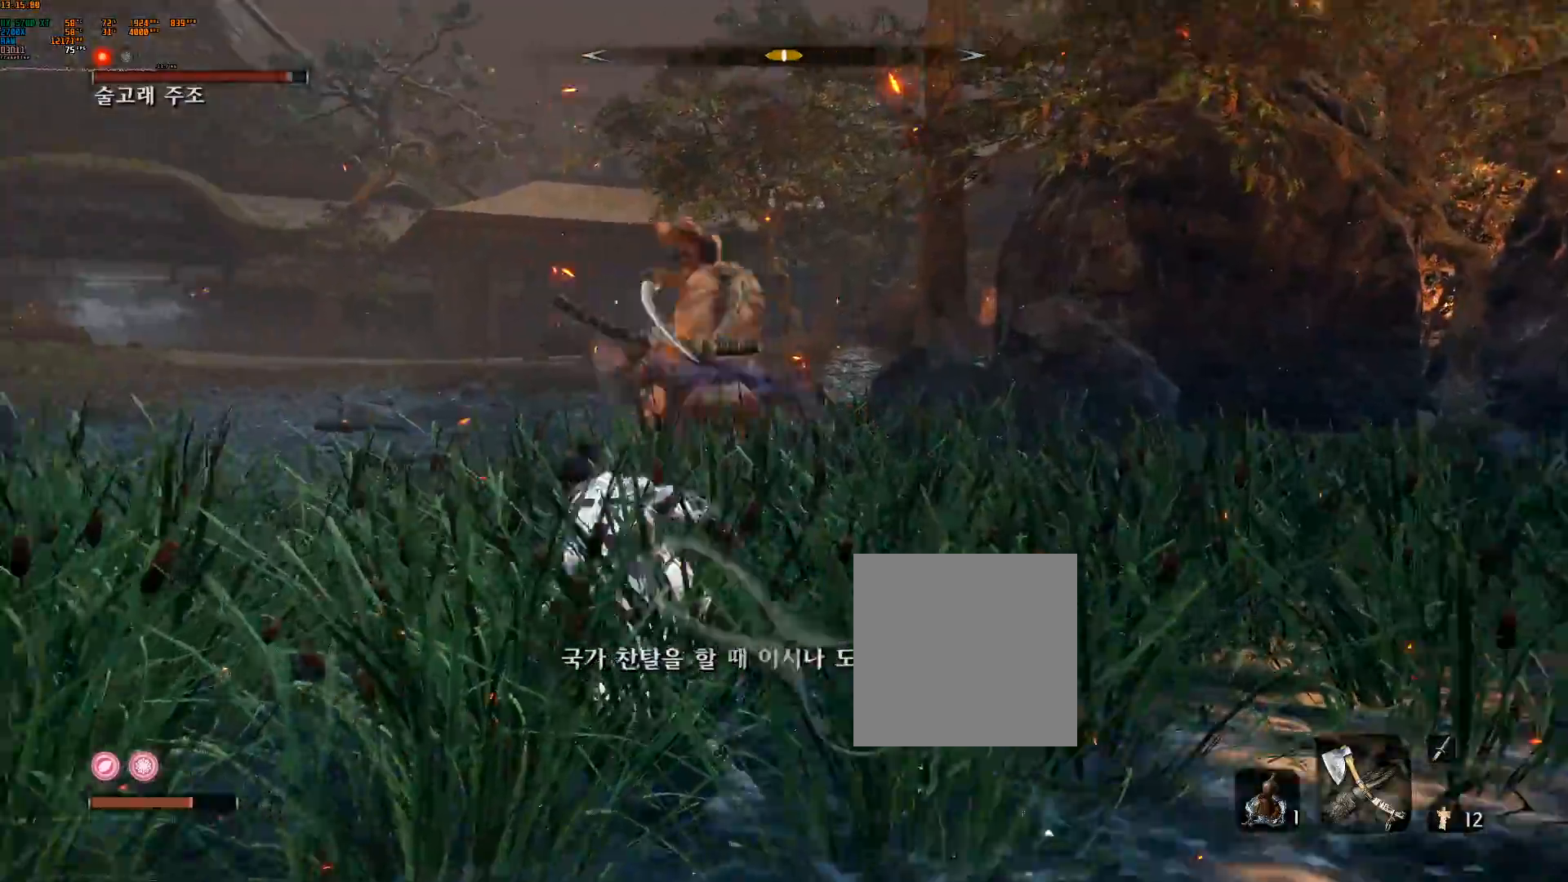
{"dt_ms": 500, "buttons": [], "left_stick": "up", "events": [[200, "left_stick", "up"]]}
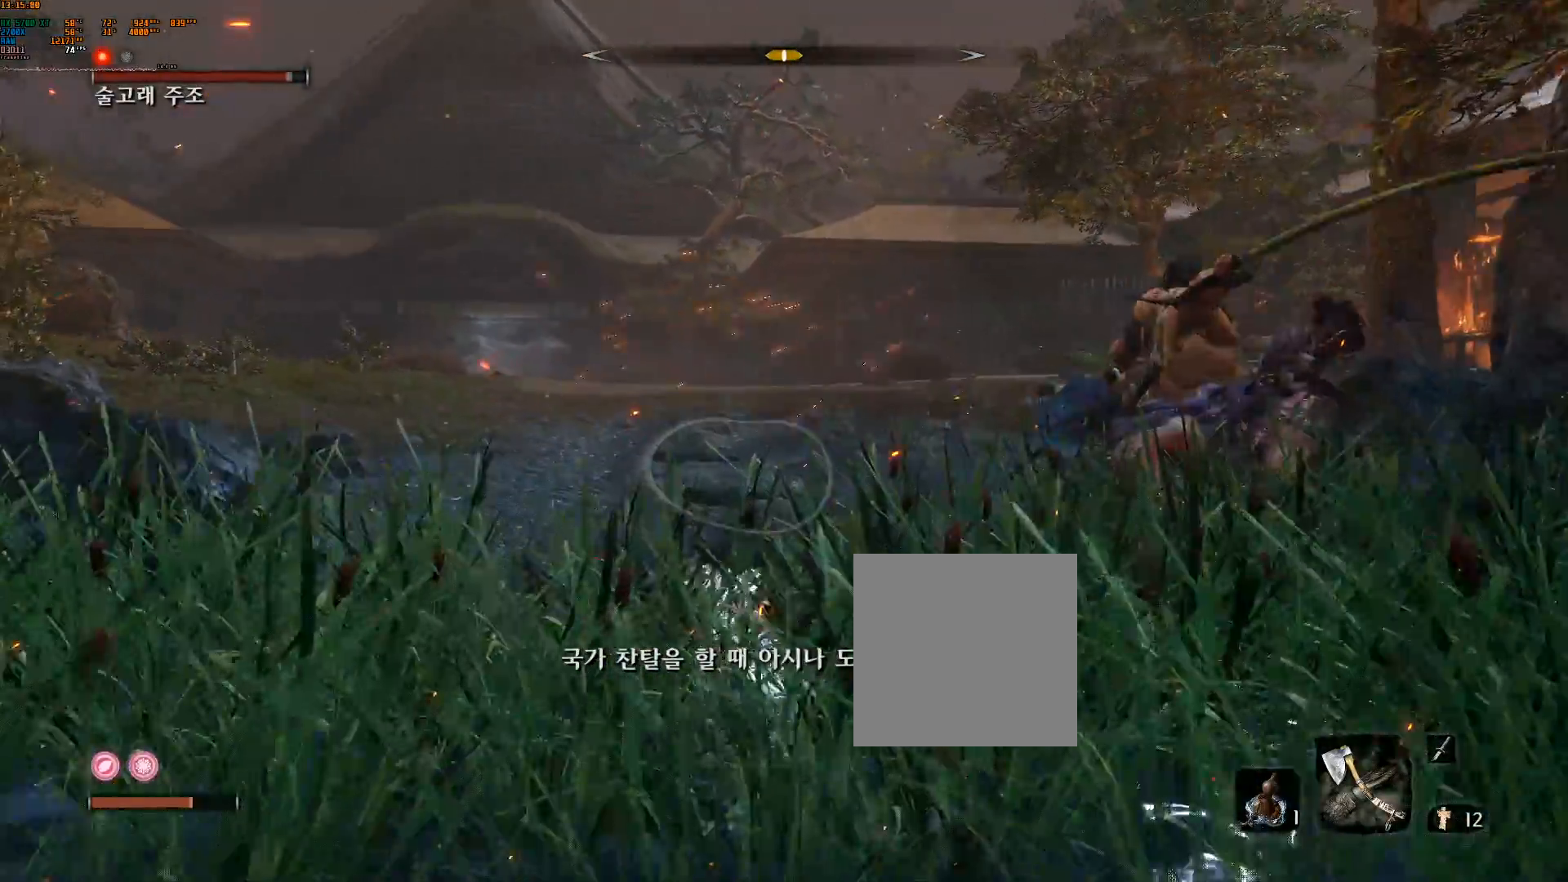
{"dt_ms": 500, "buttons": [], "left_stick": "up", "events": []}
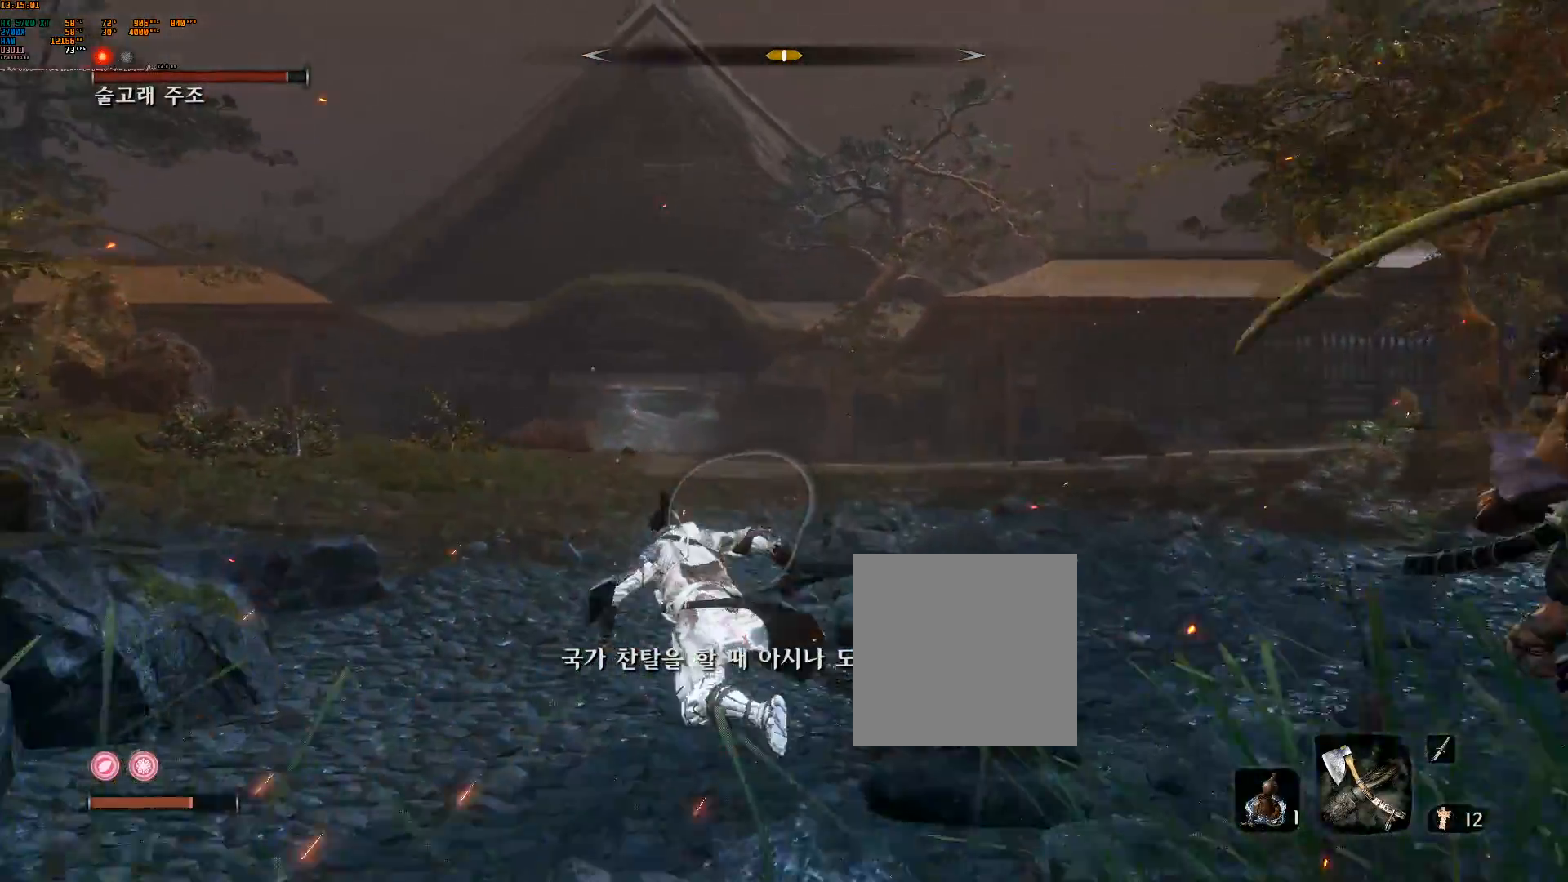
{"dt_ms": 500, "buttons": [], "left_stick": "up", "events": []}
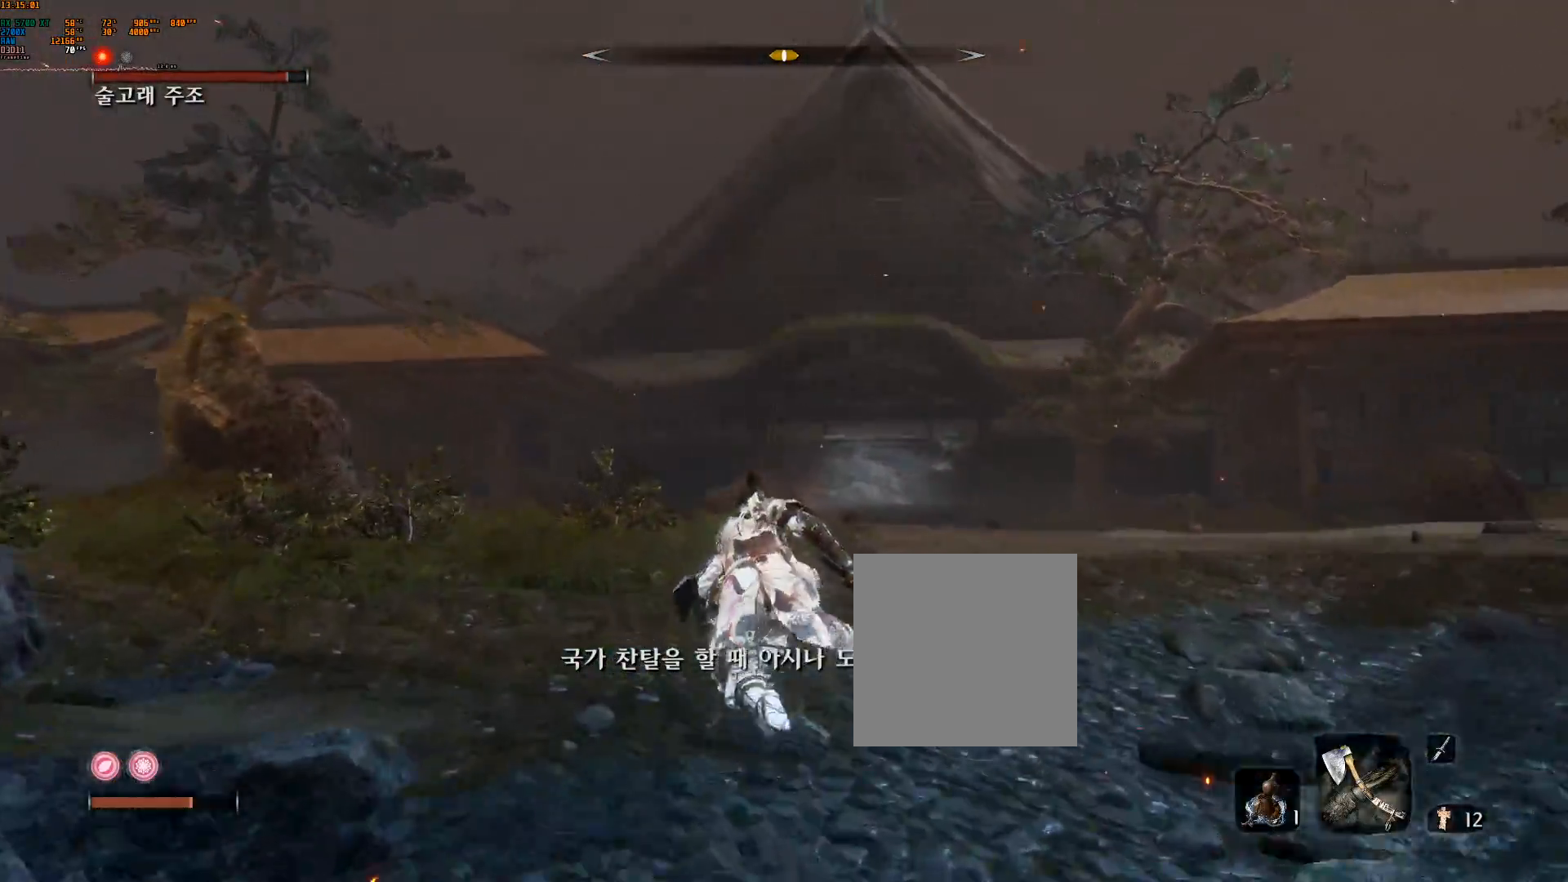
{"dt_ms": 500, "buttons": [], "left_stick": "up-left", "events": [[450, "left_stick", "up-left"]]}
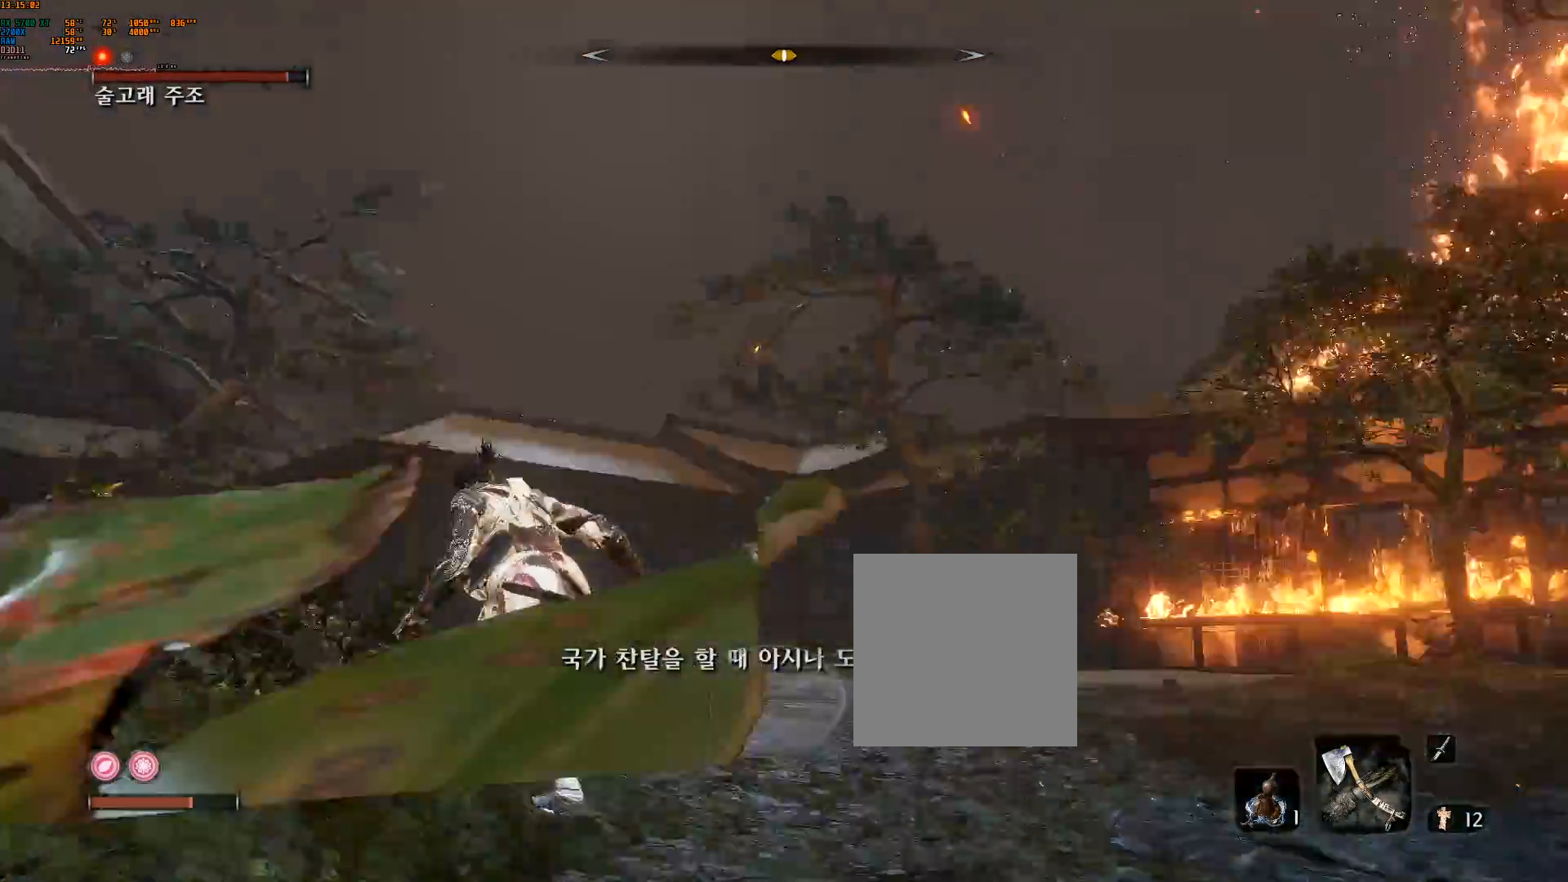
{"dt_ms": 500, "buttons": [], "left_stick": "up", "events": [[117, "left_stick", "center"], [450, "left_stick", "up"]]}
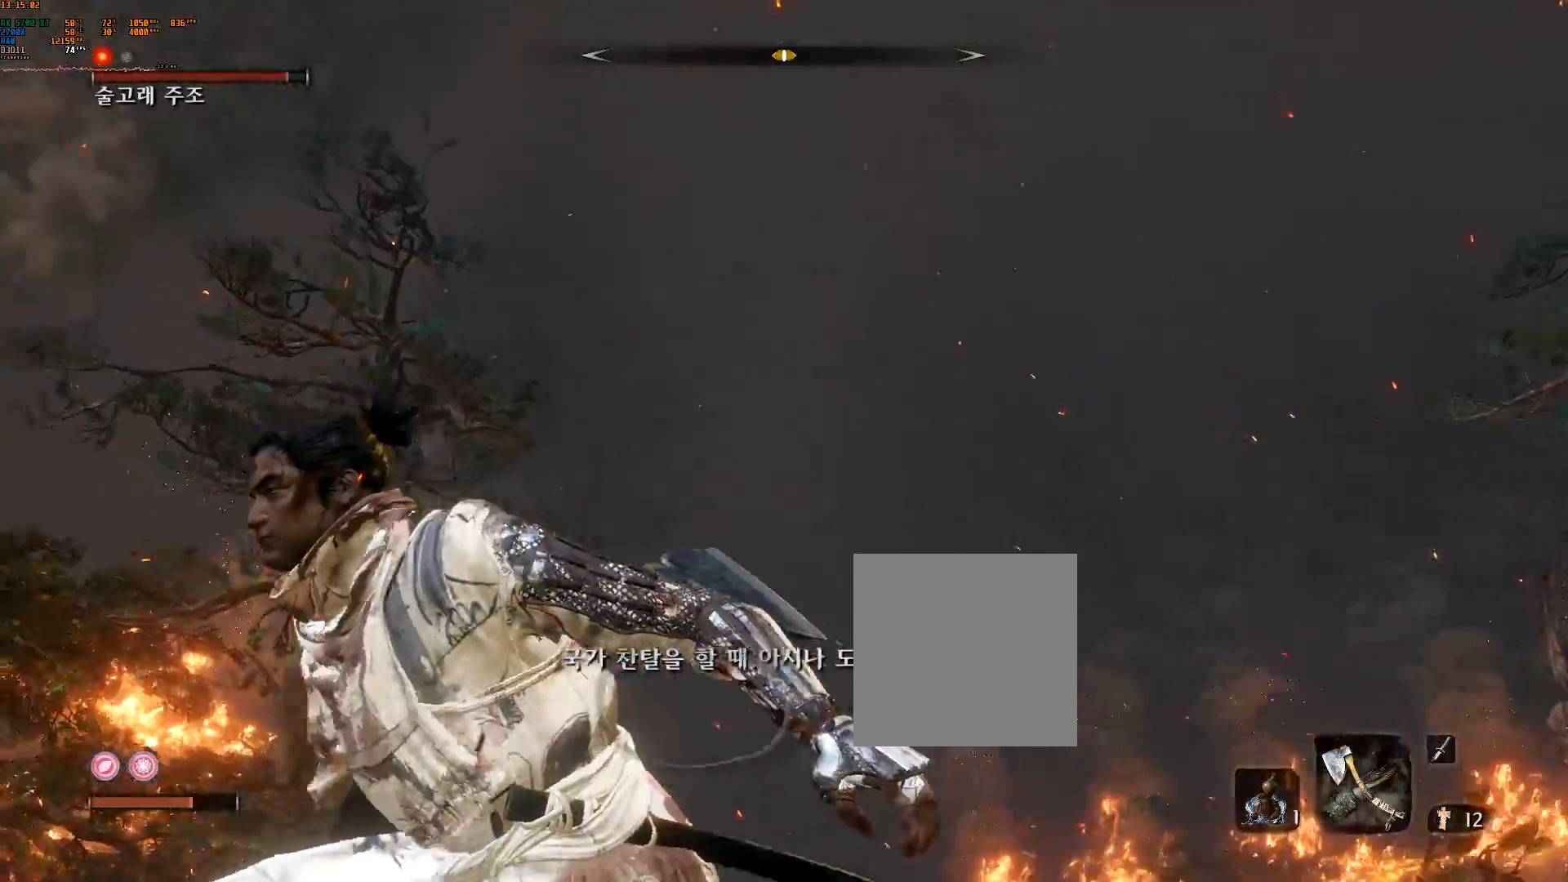
{"dt_ms": 500, "buttons": [], "left_stick": "up", "events": []}
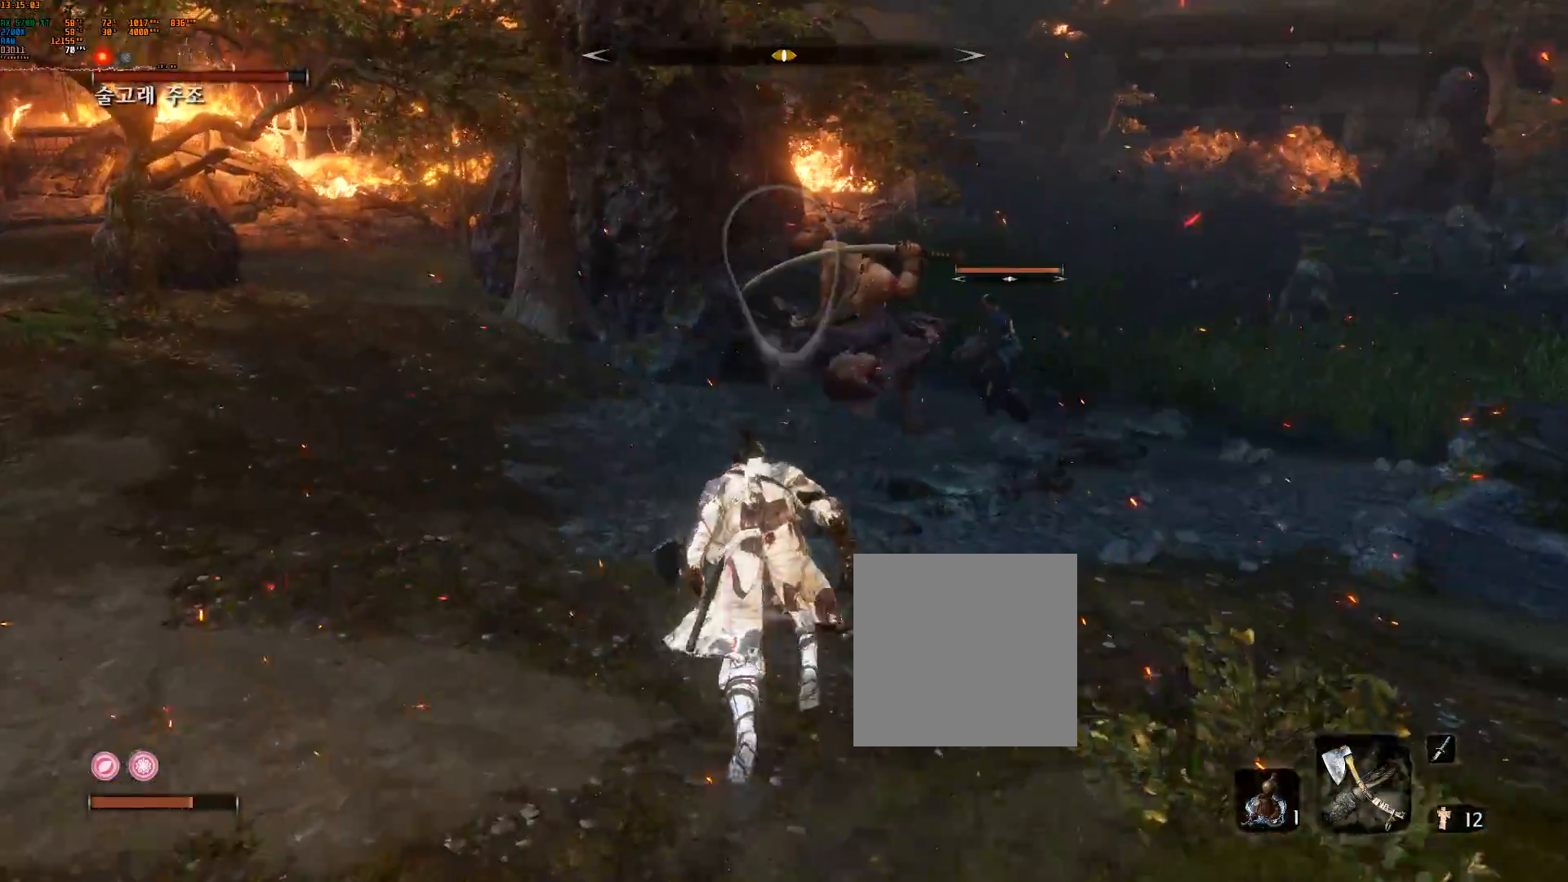
{"dt_ms": 500, "buttons": [], "left_stick": "up", "events": []}
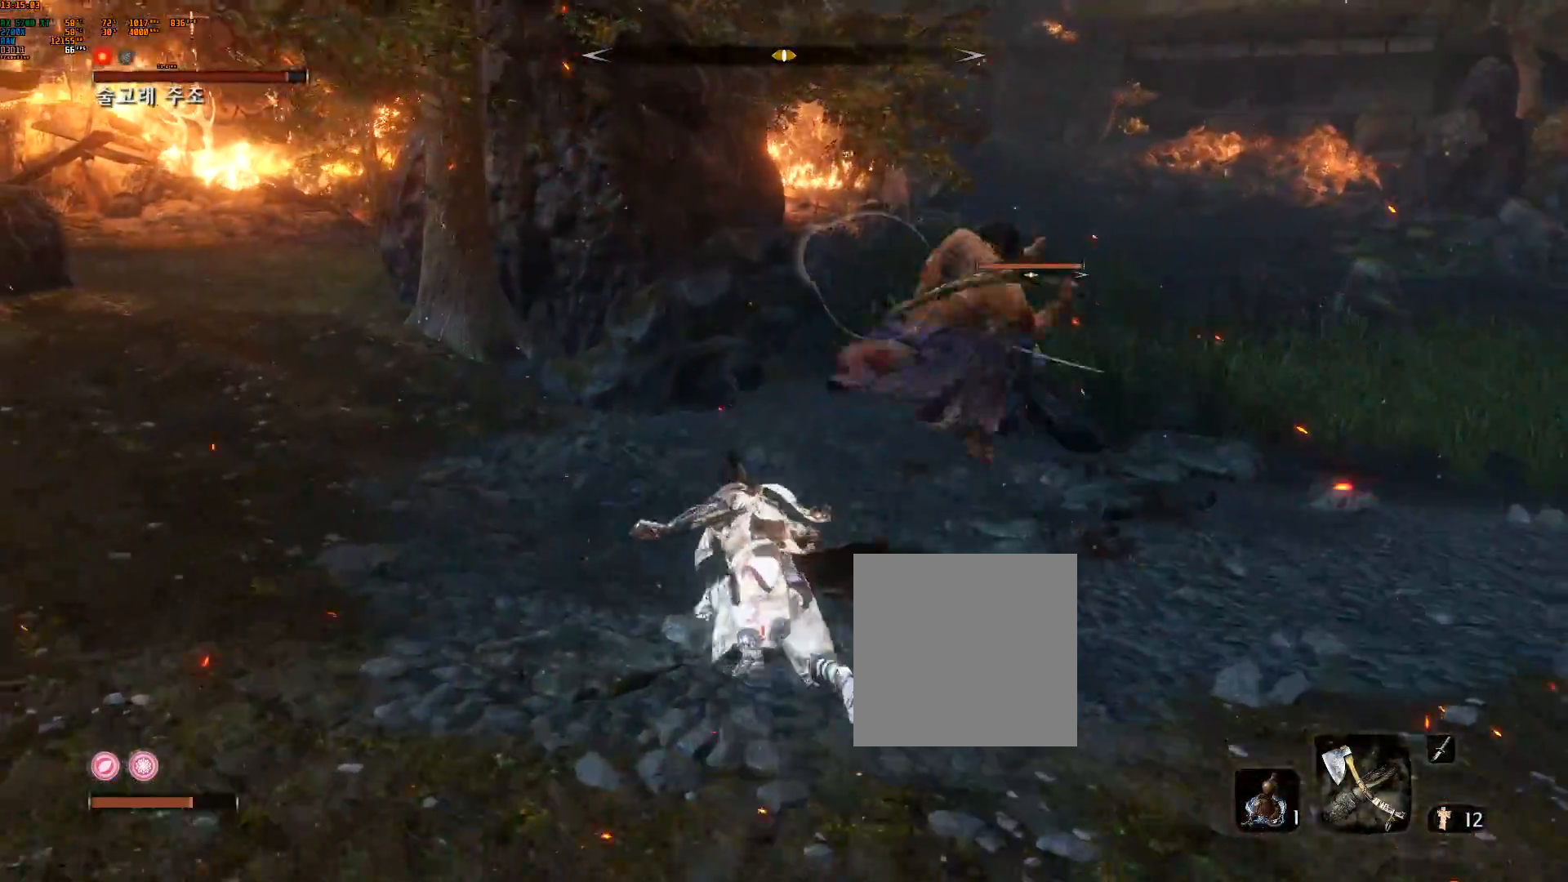
{"dt_ms": 500, "buttons": [], "left_stick": "down-left", "events": [[200, "left_stick", "left"], [283, "left_stick", "down-left"]]}
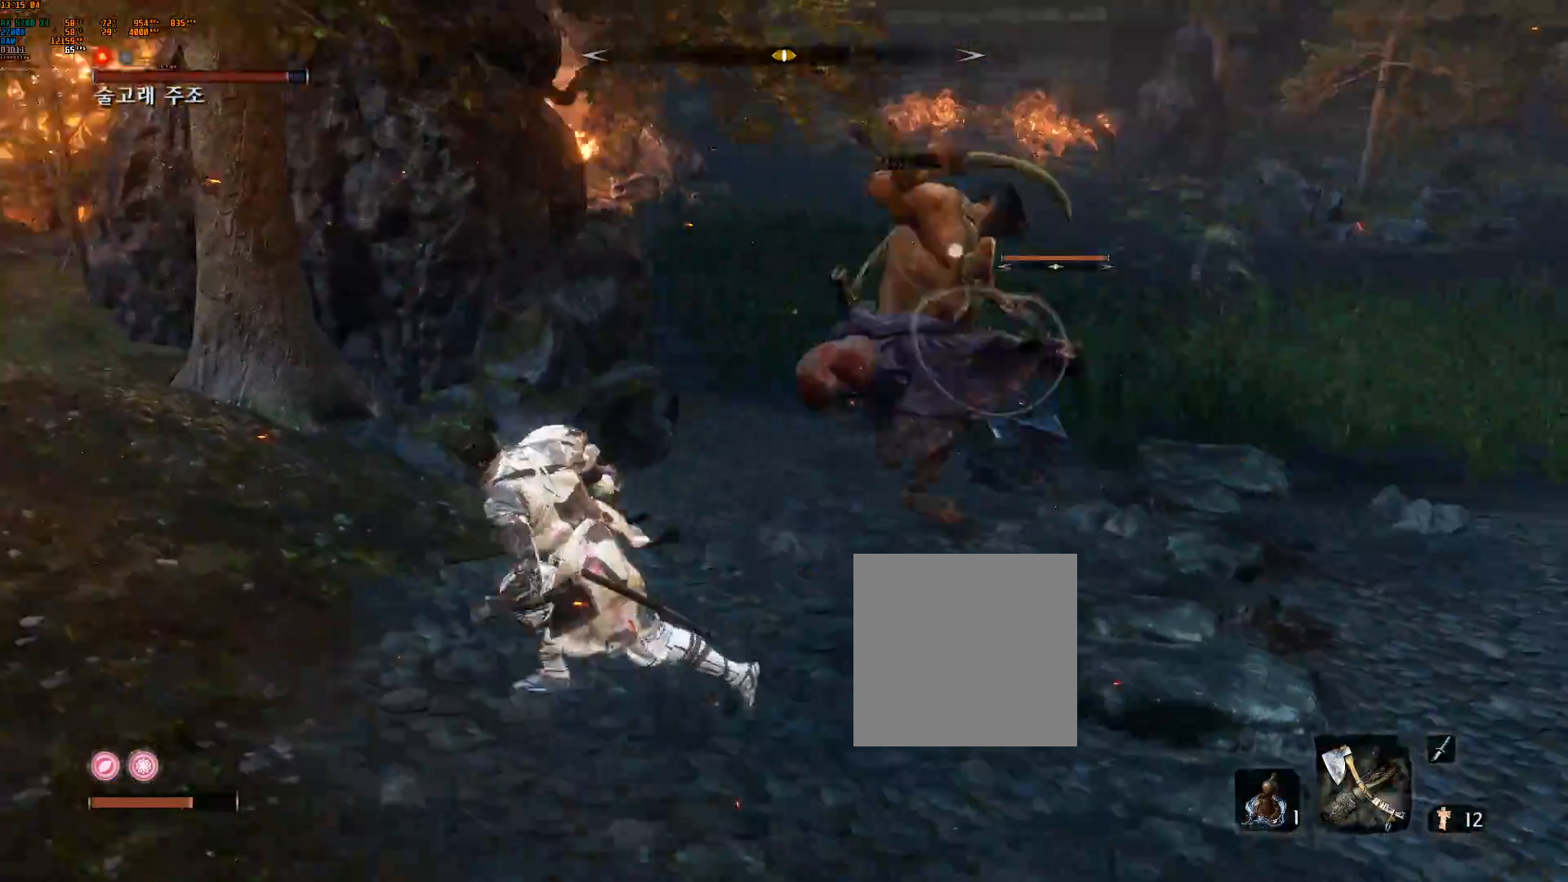
{"dt_ms": 500, "buttons": [], "left_stick": "down", "events": [[50, "left_stick", "center"], [300, "left_stick", "down"]]}
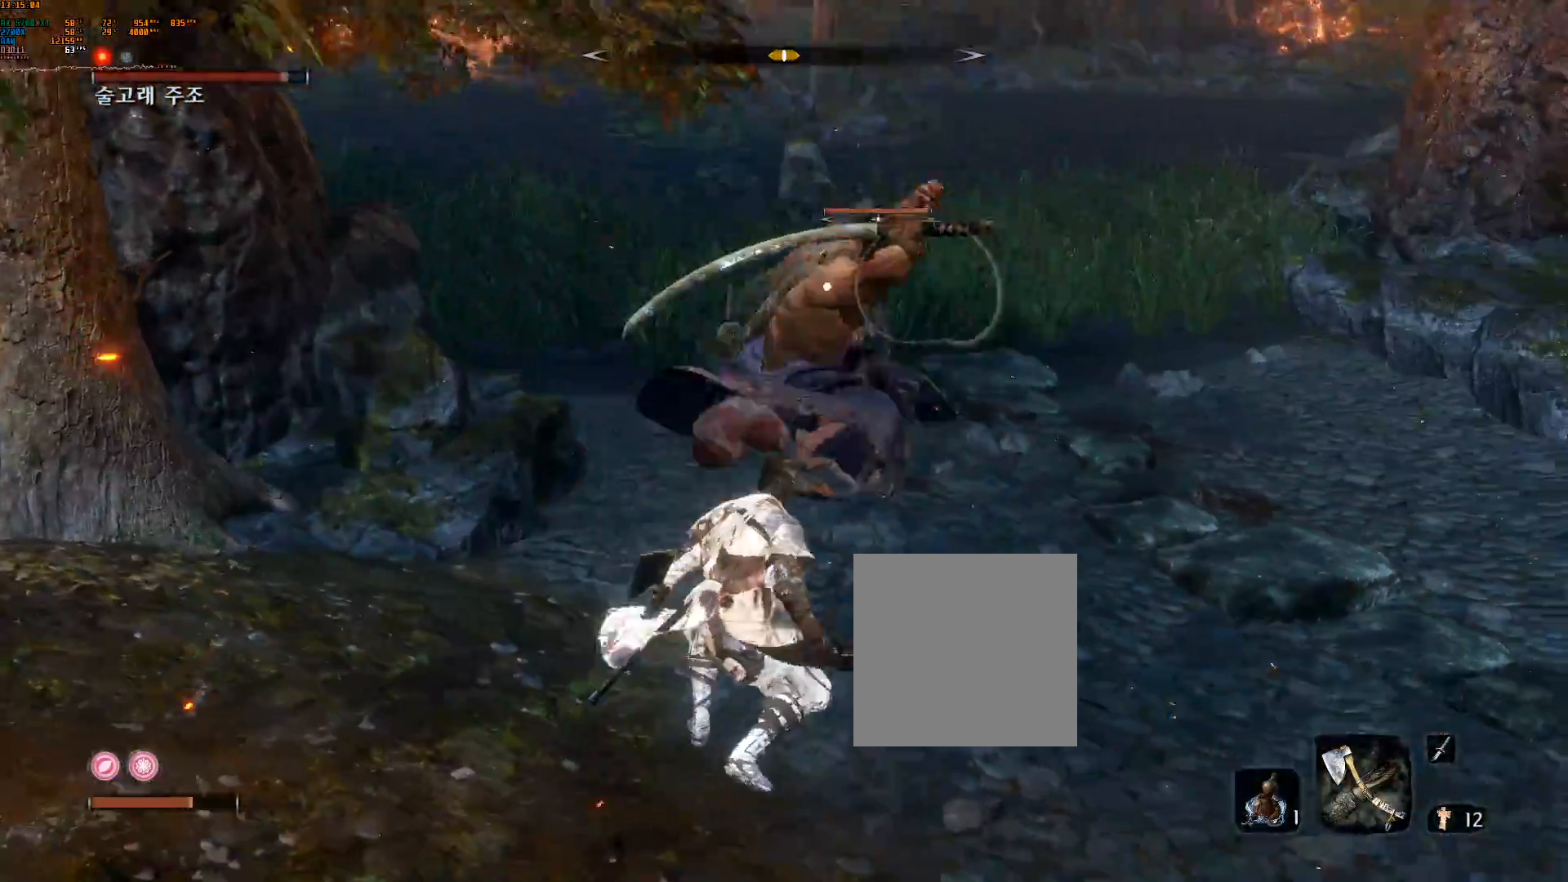
{"dt_ms": 500, "buttons": [], "left_stick": "down", "events": []}
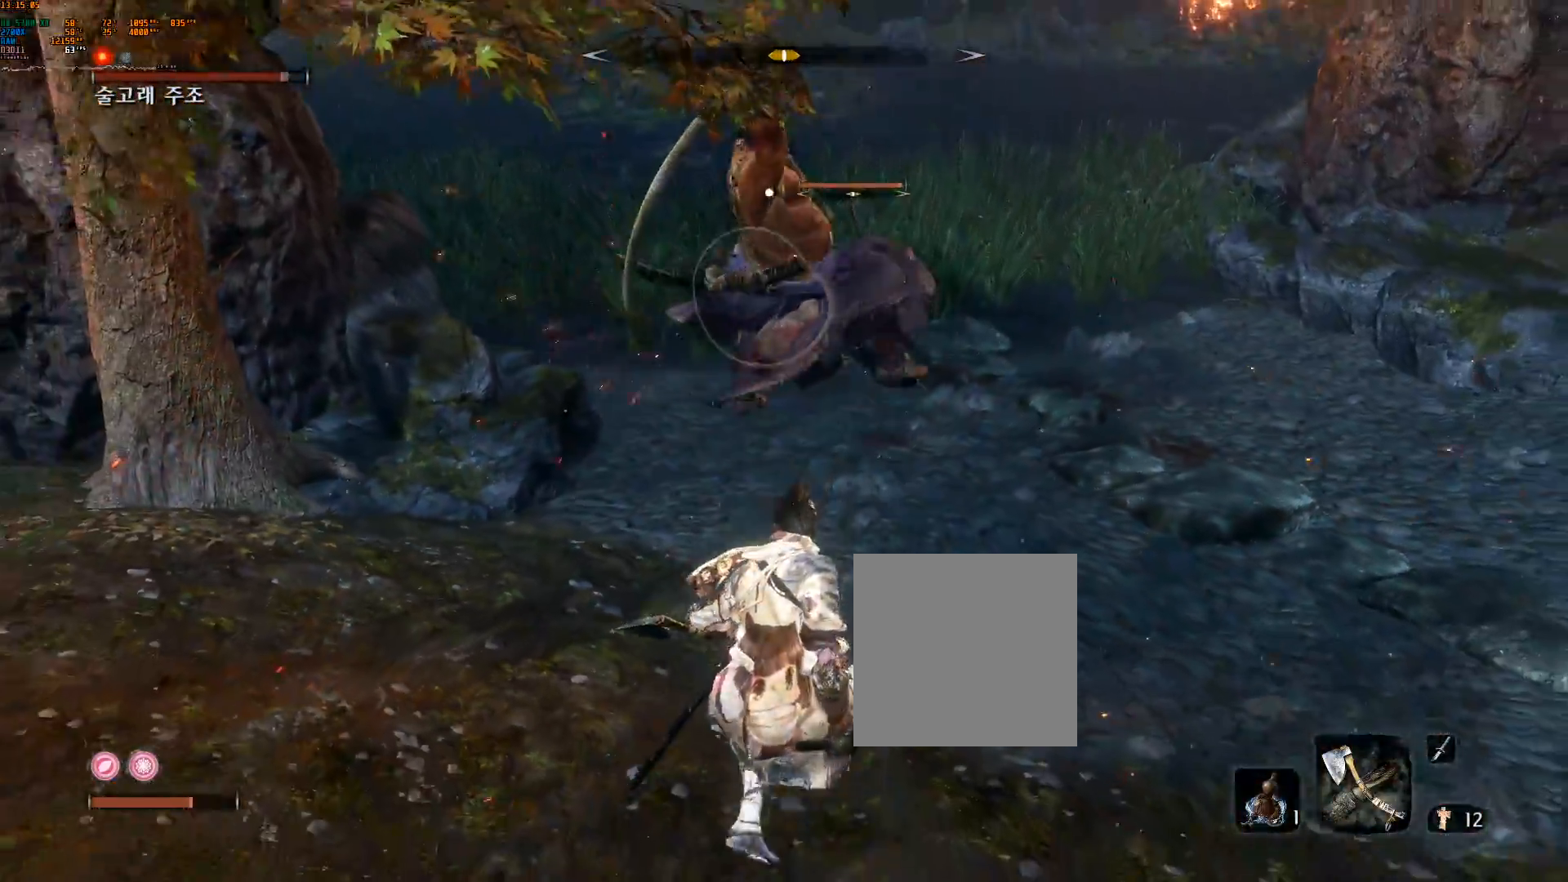
{"dt_ms": 500, "buttons": [], "left_stick": "down-right", "events": [[267, "left_stick", "down-right"]]}
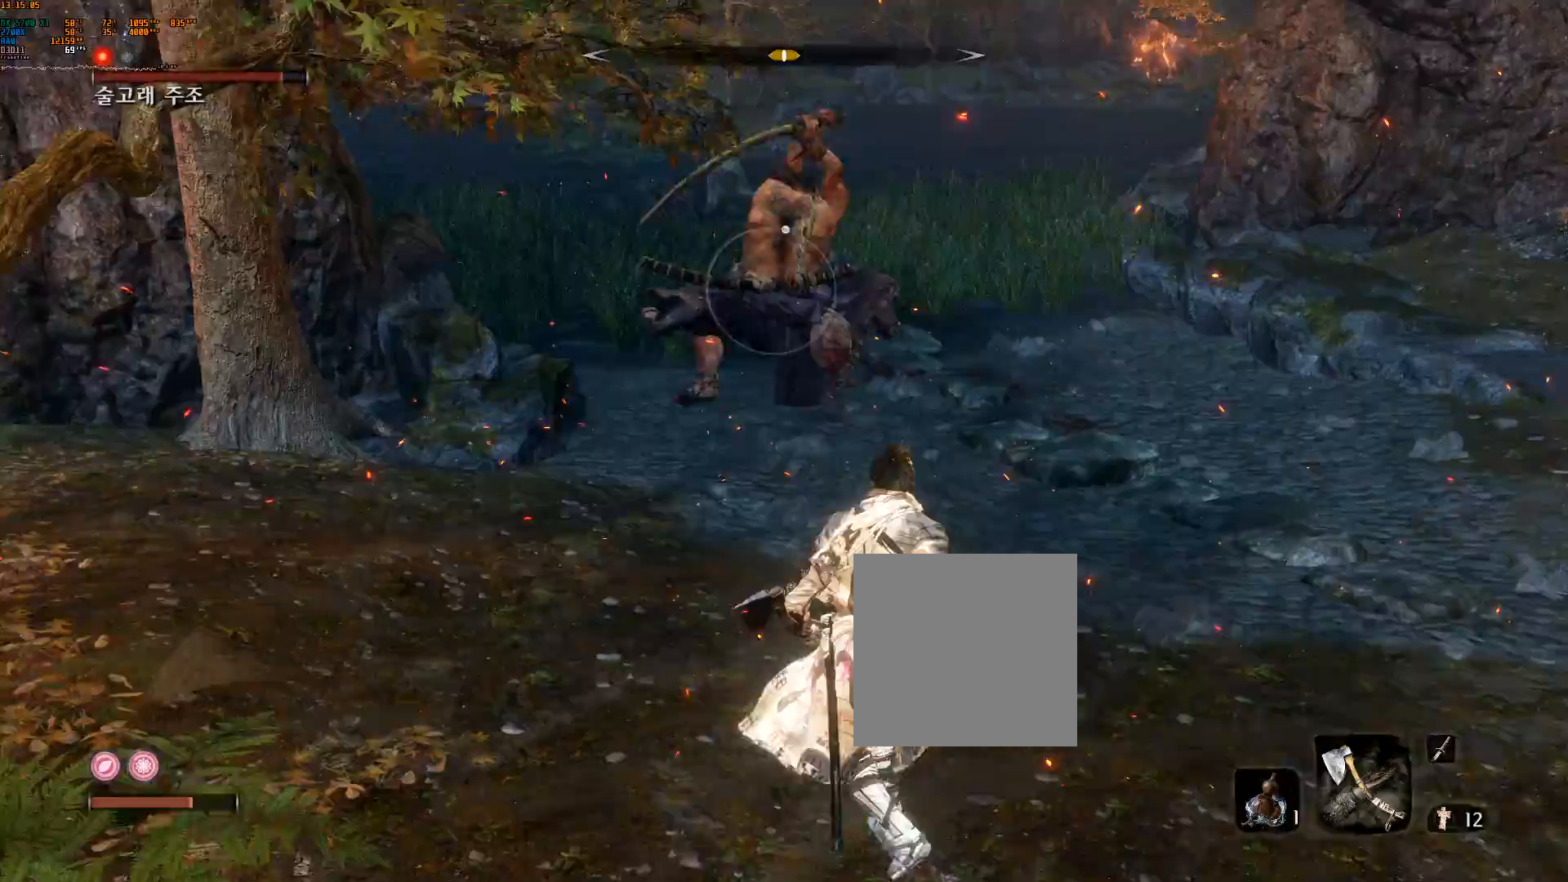
{"dt_ms": 1000, "buttons": [], "left_stick": "up", "events": [[50, "DPAD_DOWN", "down"], [100, "DPAD_DOWN", "up"], [233, "left_stick", "up-right"], [383, "left_stick", "up"]]}
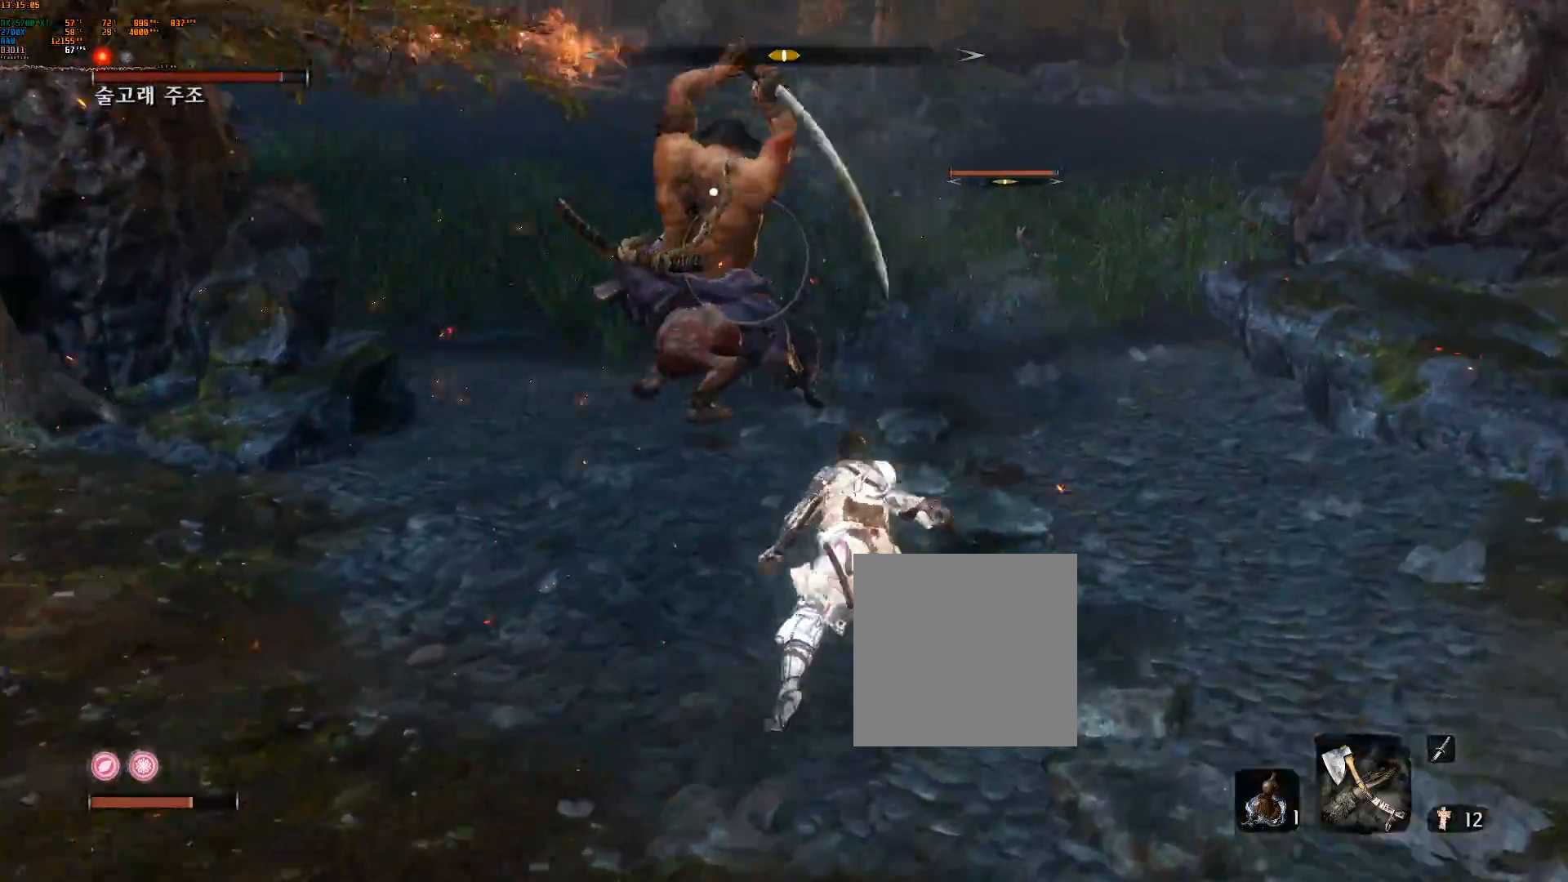
{"dt_ms": 500, "buttons": [], "left_stick": "center", "events": [[283, "R2", "down"], [383, "R2", "up"], [450, "left_stick", "center"]]}
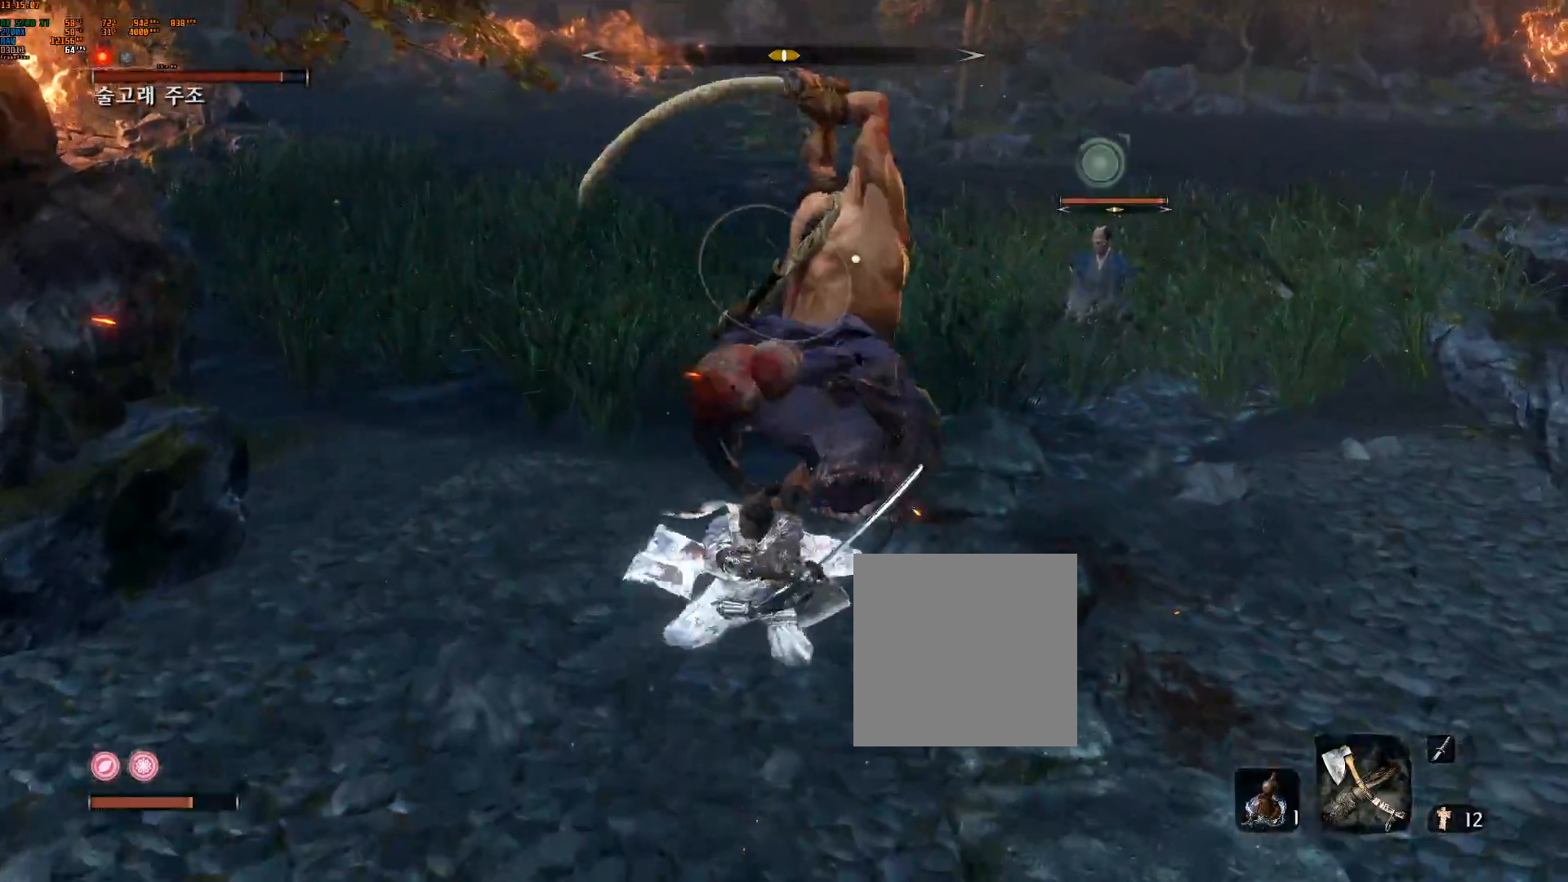
{"dt_ms": 500, "buttons": [], "left_stick": "center", "events": []}
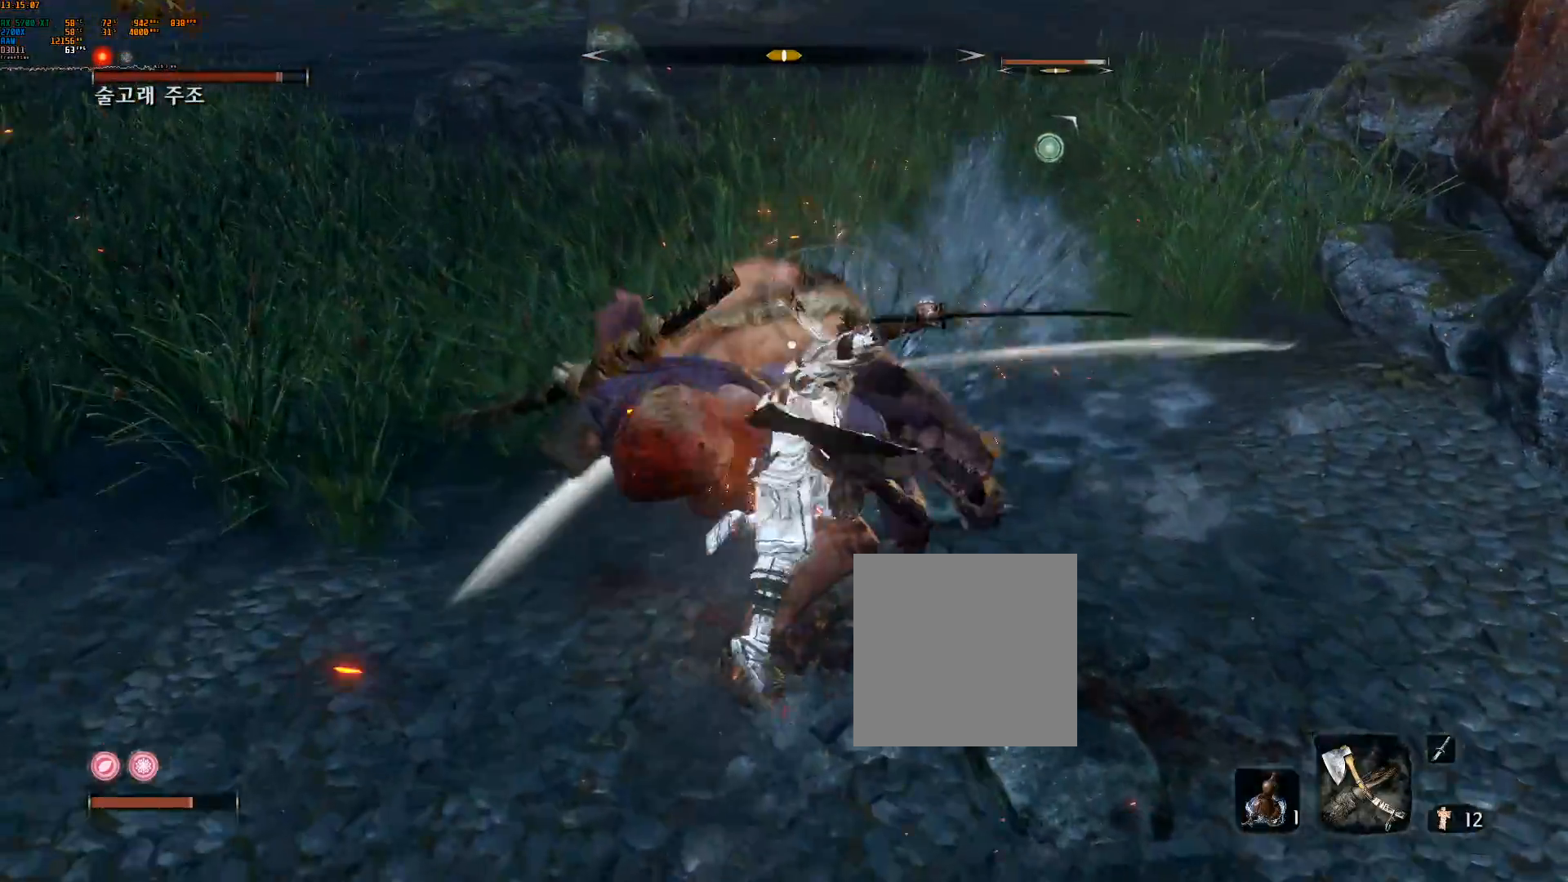
{"dt_ms": 1000, "buttons": [], "left_stick": "down-left", "events": [[383, "left_stick", "down-left"]]}
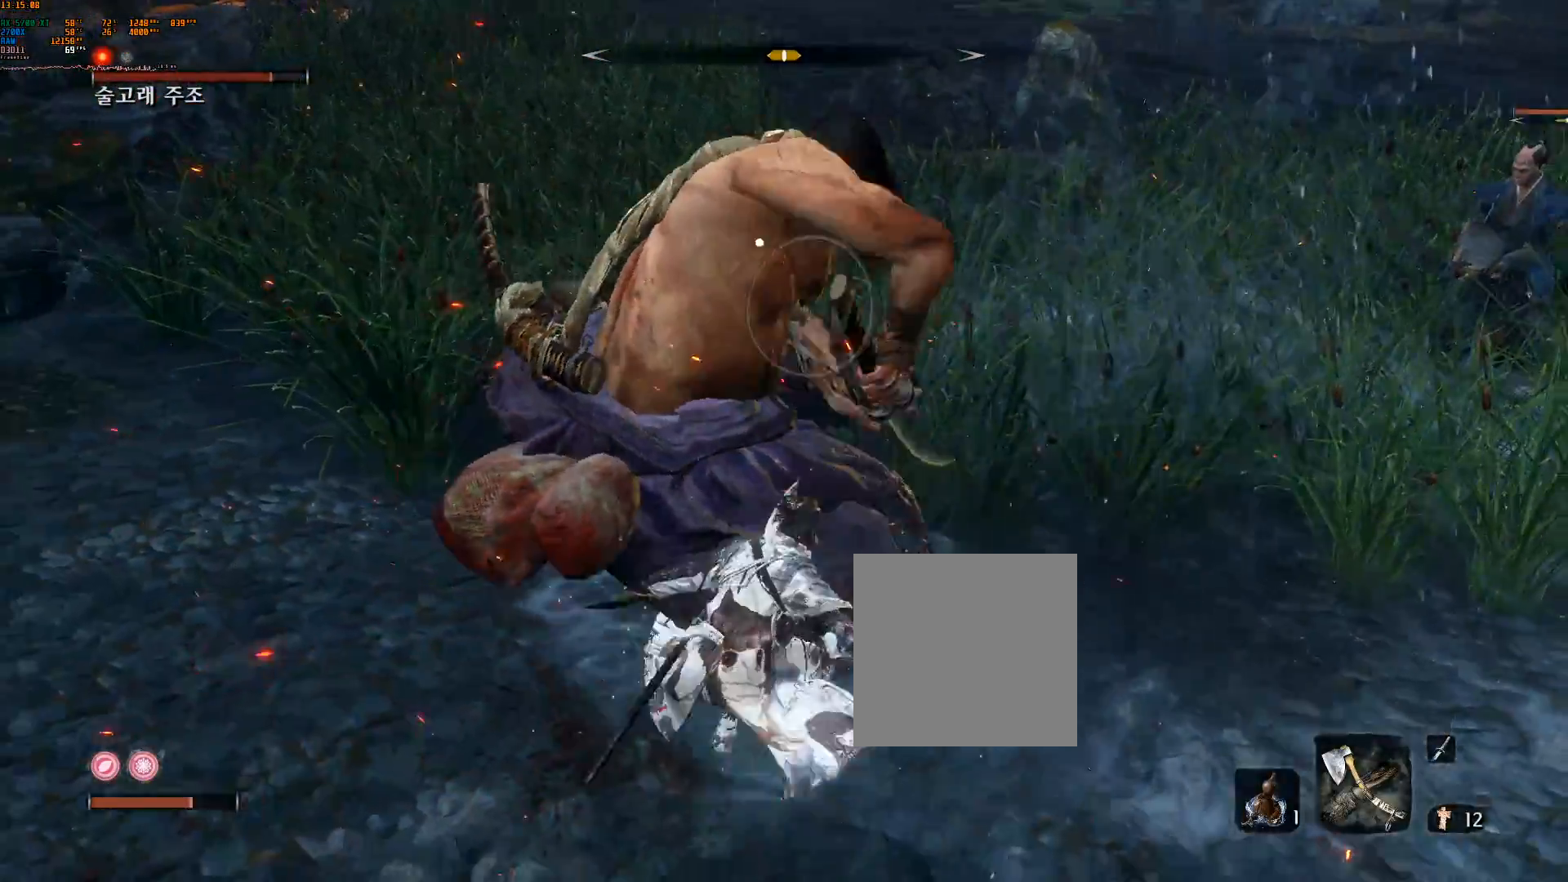
{"dt_ms": 500, "buttons": [], "left_stick": "down-left"}